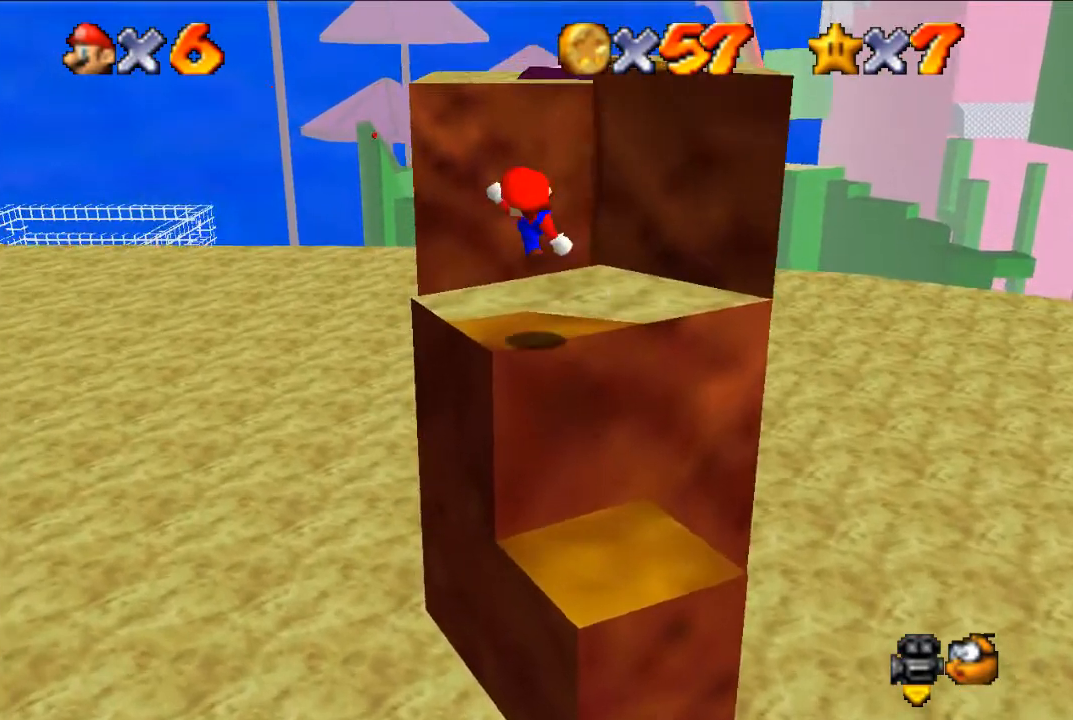
Gameplay with a controller (Nintendo layout); each line is a JSON object with the inputs held at the frame after it. "events" lists button and stick changes between this image and that frame as [ms after this image, input, new state], when the widget could be followed in between. Not read: L3 R3.
{"buttons": ["A"], "left_stick": "up-right", "events": [[133, "left_stick", "up-right"], [267, "A", "down"]]}
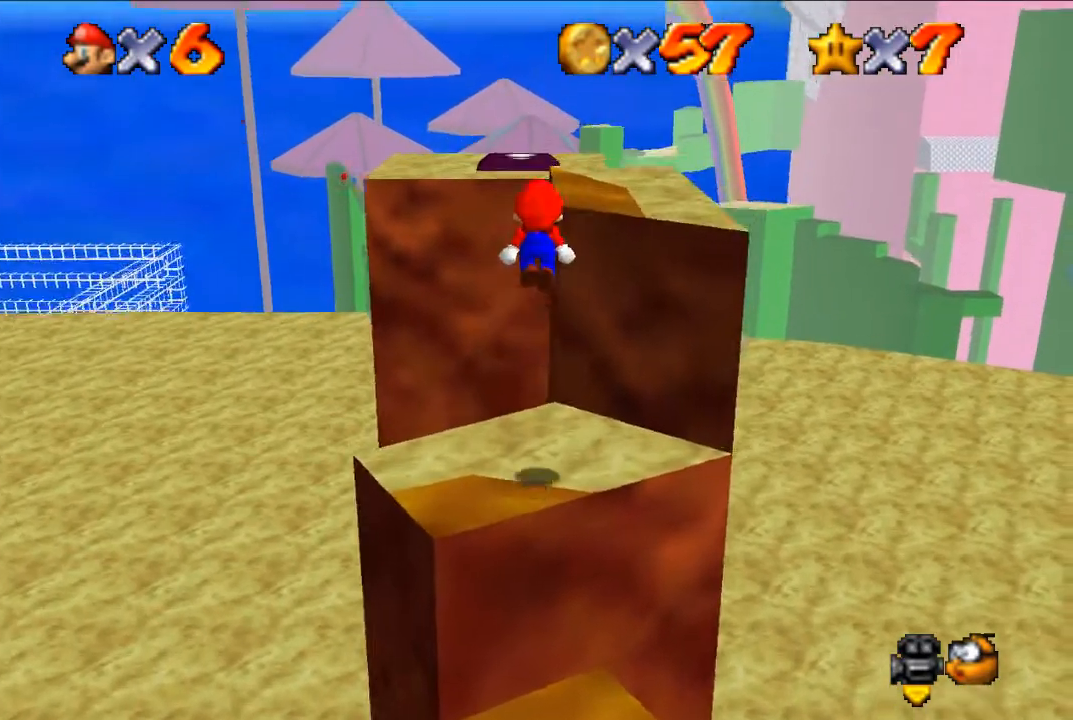
{"buttons": [], "left_stick": "up-right", "events": [[133, "A", "up"], [133, "left_stick", "down-right"], [267, "B", "down"], [267, "left_stick", "up-right"], [433, "B", "up"]]}
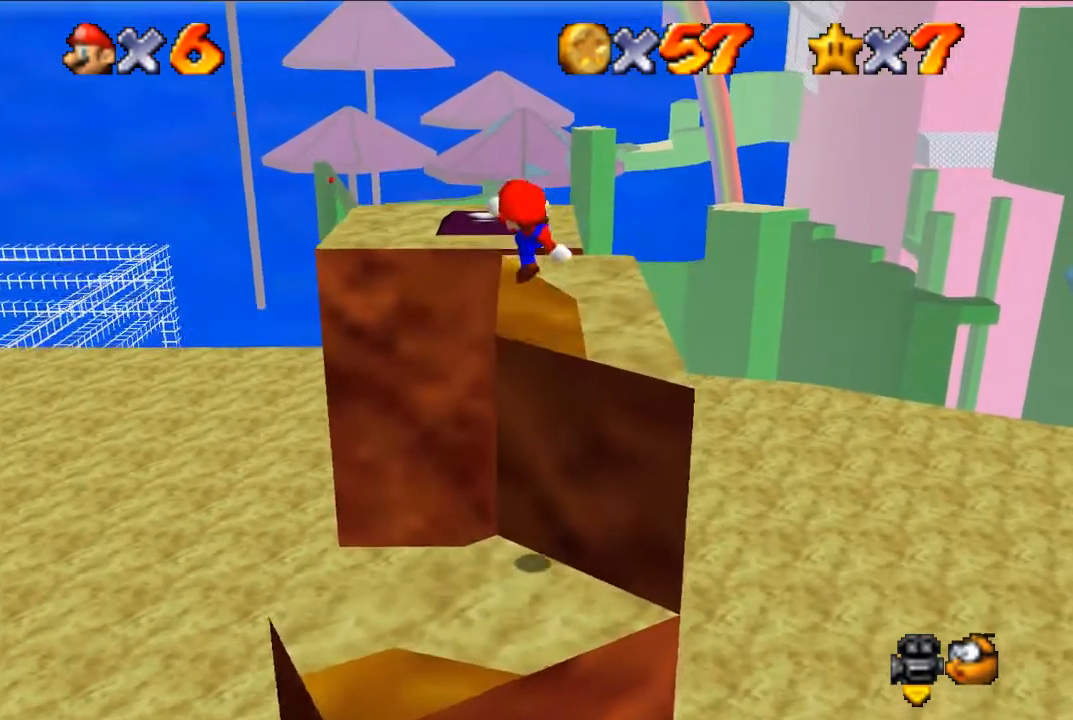
{"buttons": [], "left_stick": "up", "events": [[133, "left_stick", "up"]]}
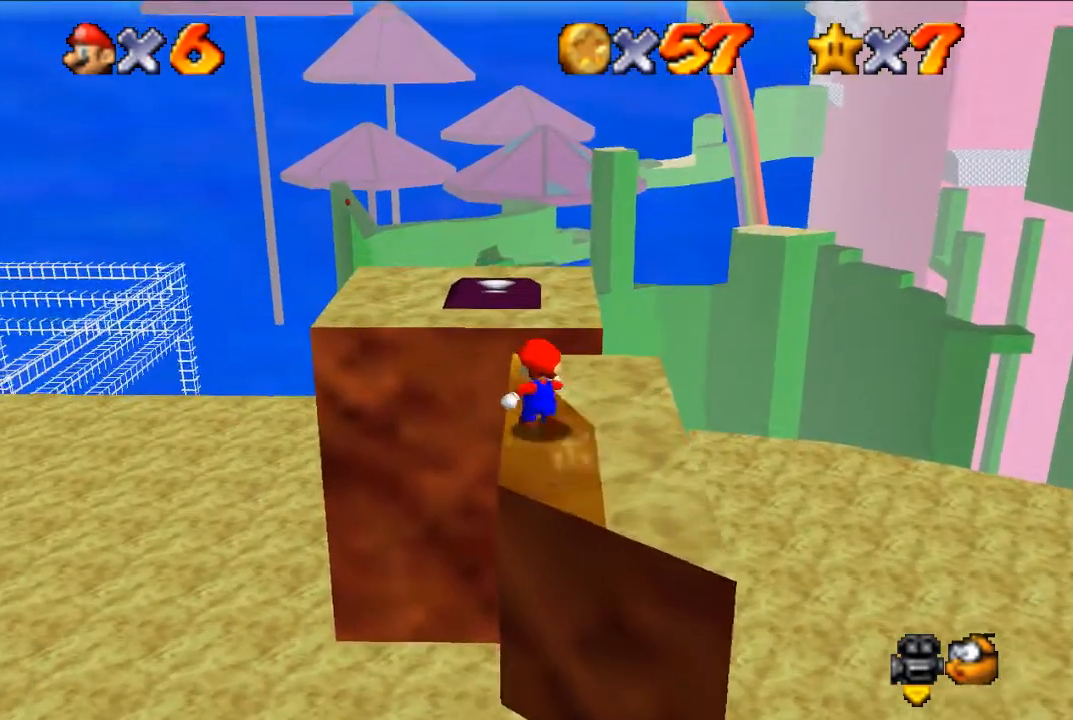
{"buttons": ["A"], "left_stick": "up", "events": [[100, "A", "down"]]}
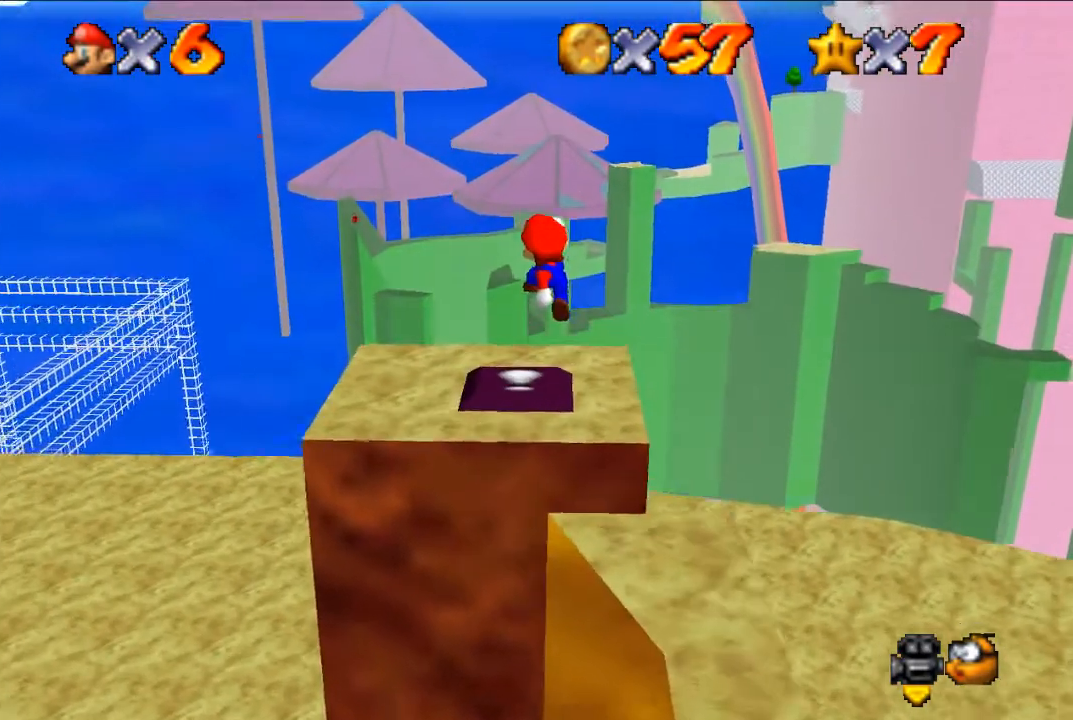
{"buttons": ["C_LEFT"], "left_stick": "center", "events": [[100, "A", "up"], [100, "left_stick", "down-right"], [200, "B", "down"], [267, "left_stick", "up"], [333, "B", "up"], [433, "C_LEFT", "down"], [433, "left_stick", "center"]]}
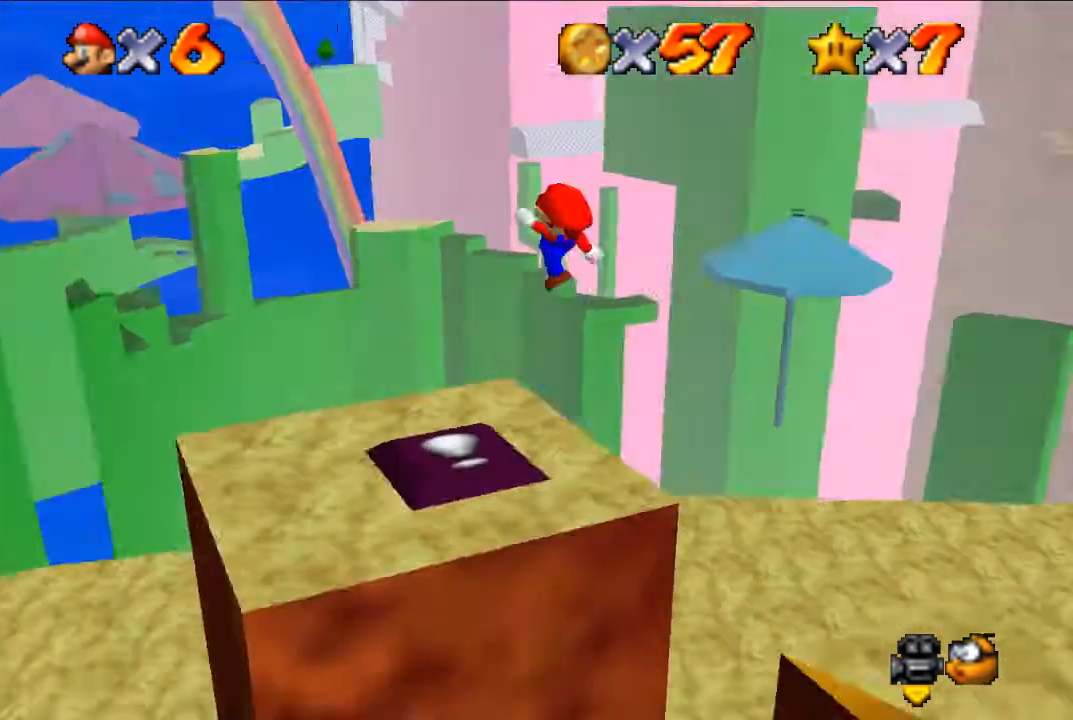
{"buttons": ["A"], "left_stick": "up-left", "events": [[67, "C_LEFT", "up"], [233, "left_stick", "up-left"], [400, "A", "down"]]}
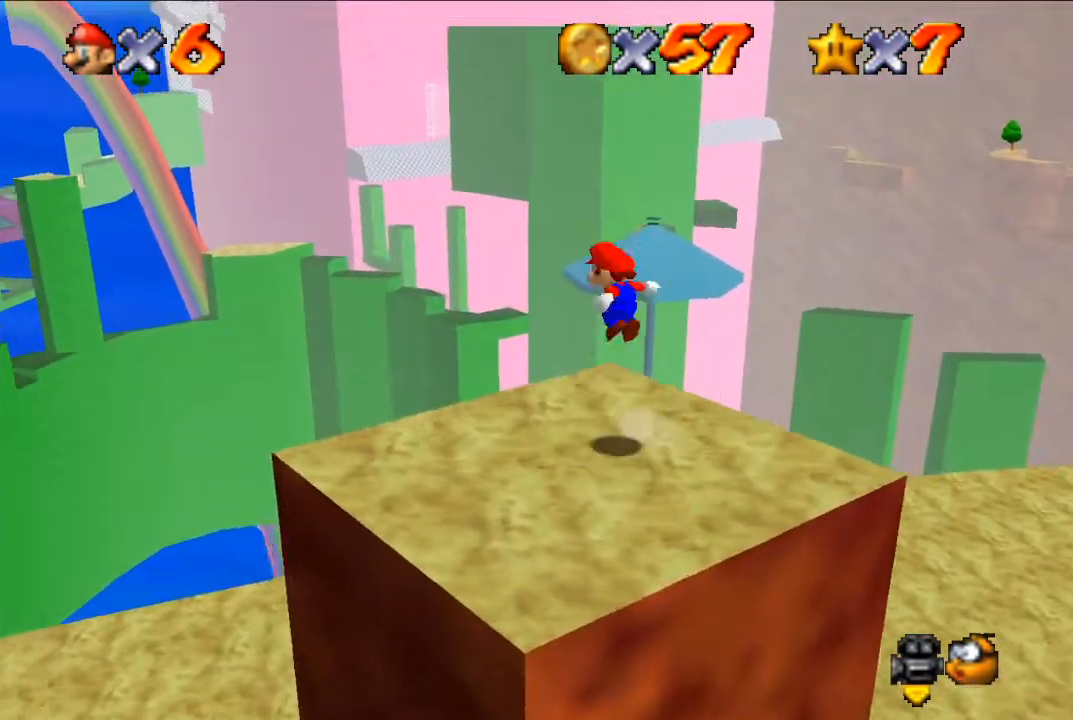
{"buttons": ["A"], "left_stick": "center", "events": [[33, "left_stick", "center"]]}
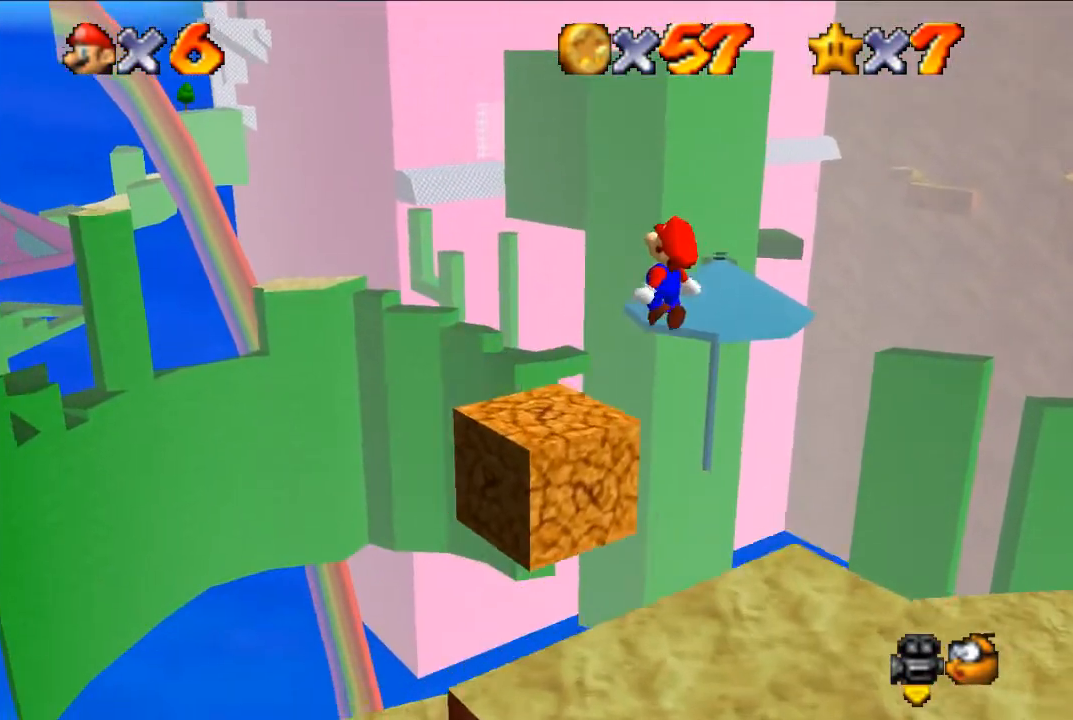
{"buttons": ["C_LEFT"], "left_stick": "center", "events": [[33, "left_stick", "left"], [100, "A", "up"], [200, "left_stick", "center"], [233, "C_LEFT", "down"], [367, "C_LEFT", "up"], [467, "C_LEFT", "down"]]}
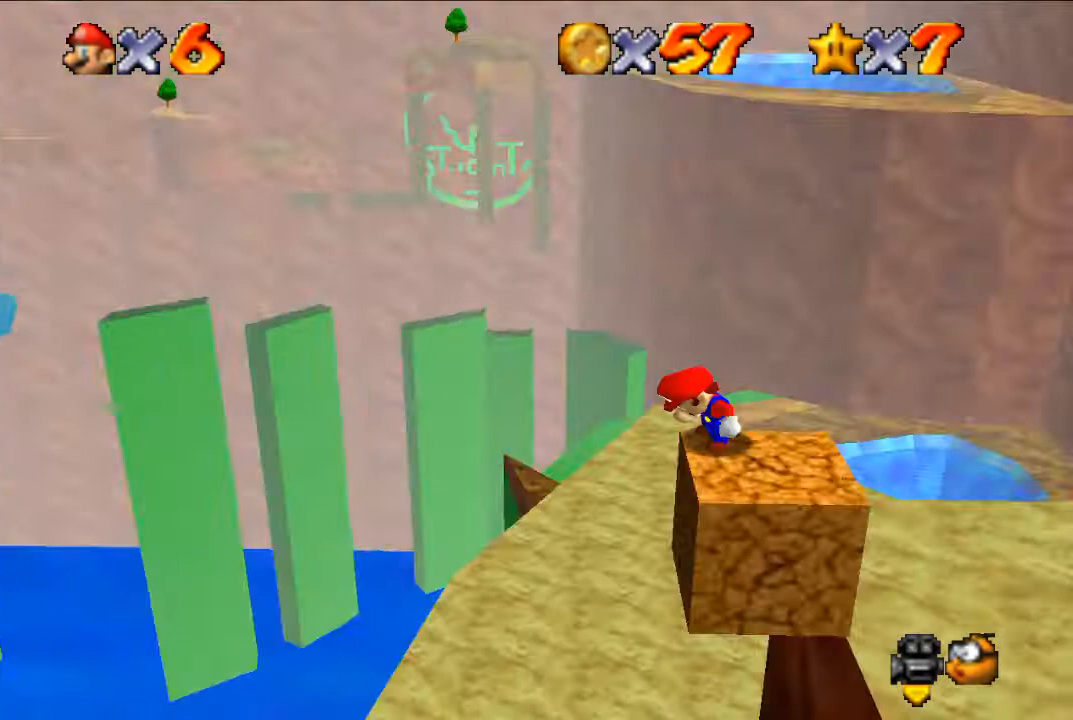
{"buttons": [], "left_stick": "down-right", "events": [[100, "C_LEFT", "up"], [333, "left_stick", "down-right"]]}
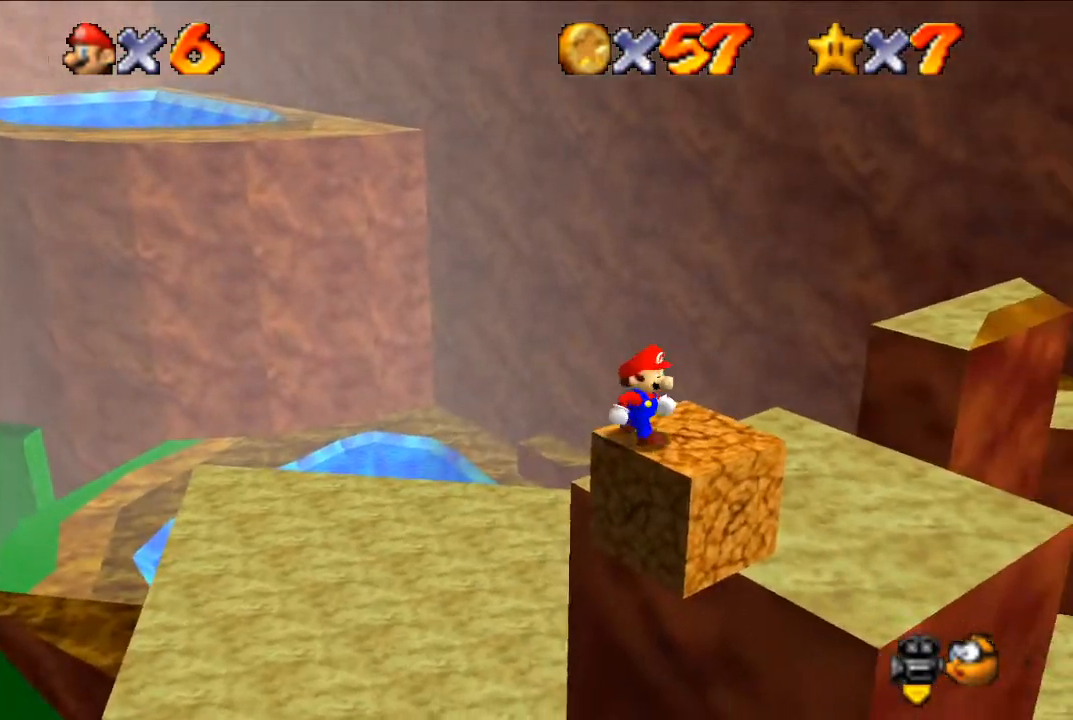
{"buttons": [], "left_stick": "up-right", "events": [[33, "left_stick", "up-right"], [333, "Z", "down"], [433, "A", "down"], [467, "Z", "up"], [500, "A", "up"]]}
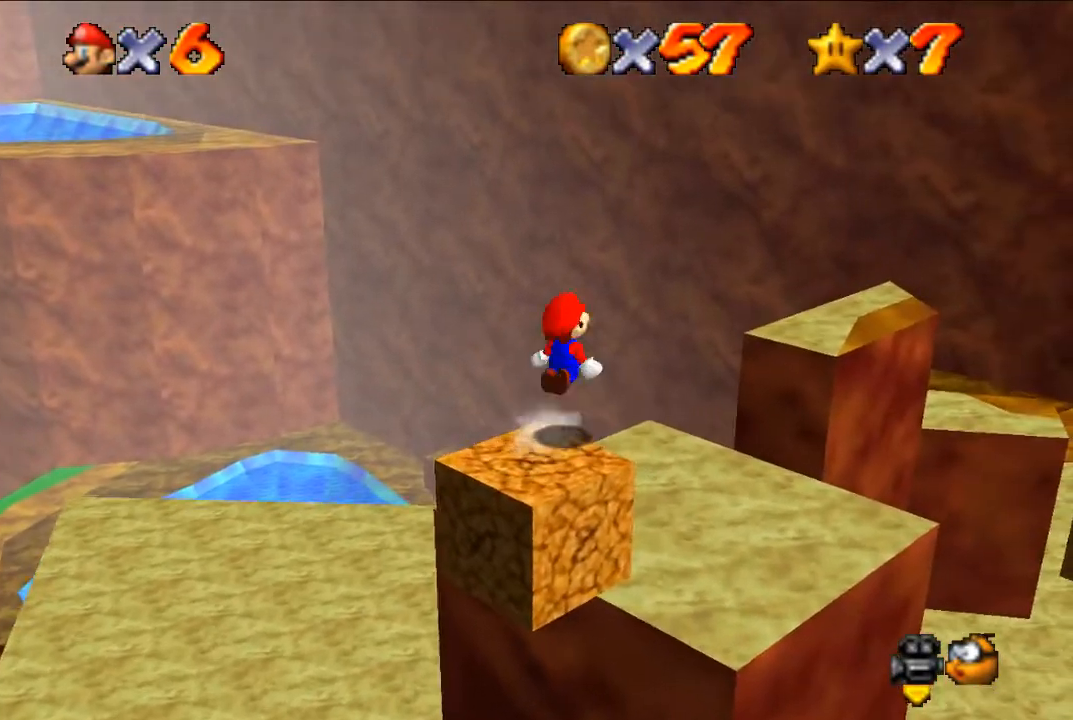
{"buttons": [], "left_stick": "up-left", "events": [[200, "C_LEFT", "down"], [333, "C_LEFT", "up"], [433, "left_stick", "up-left"]]}
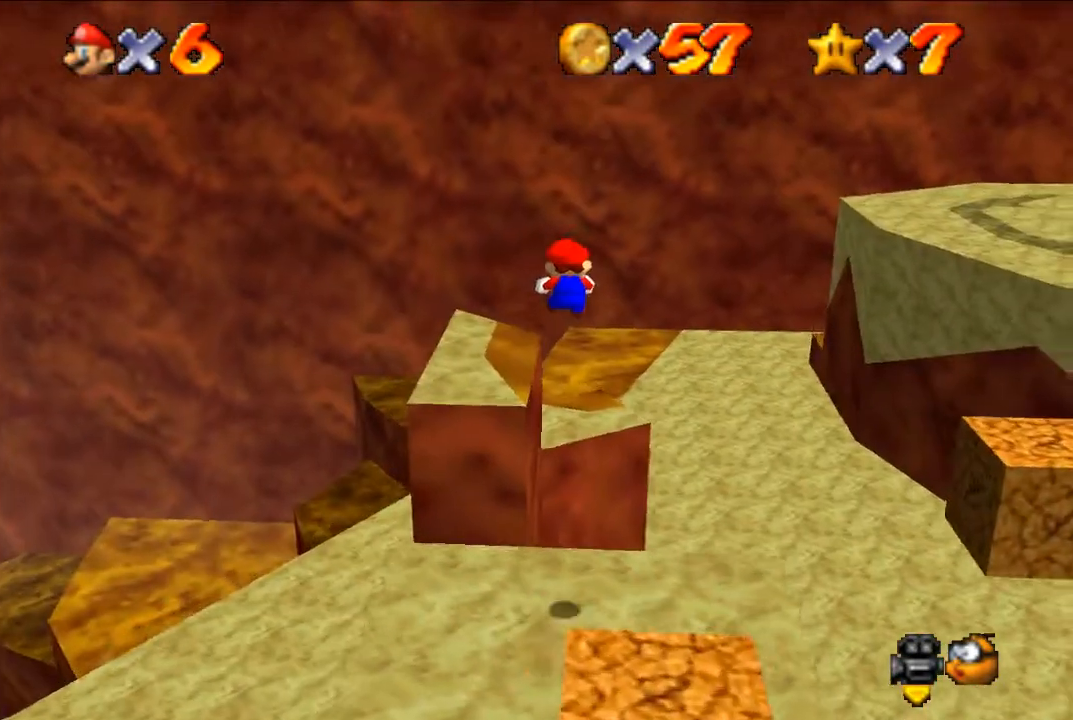
{"buttons": [], "left_stick": "up-left", "events": [[167, "left_stick", "up"], [400, "left_stick", "up-left"]]}
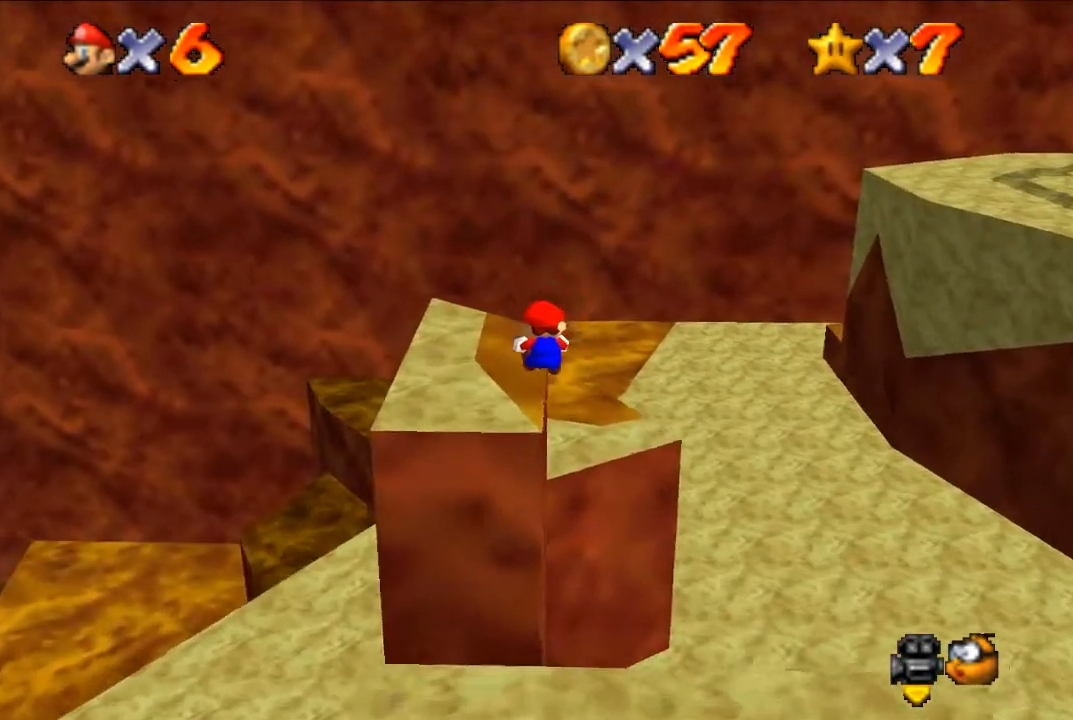
{"buttons": ["A"], "left_stick": "up", "events": [[167, "left_stick", "up"], [367, "A", "down"]]}
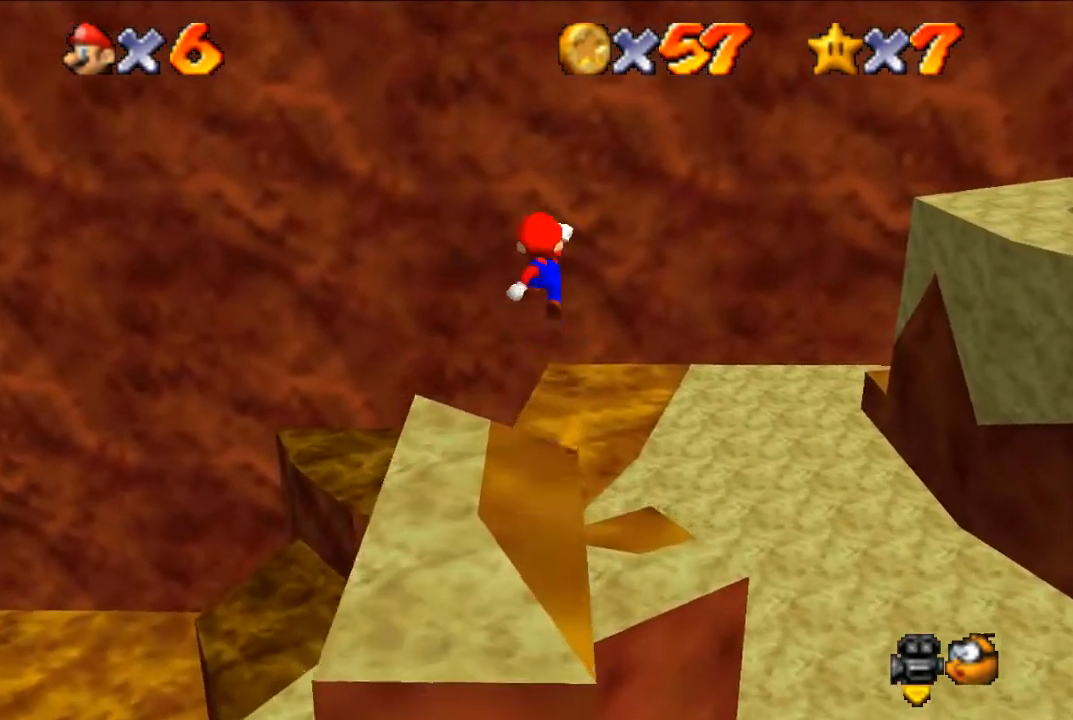
{"buttons": ["A"], "left_stick": "up", "events": []}
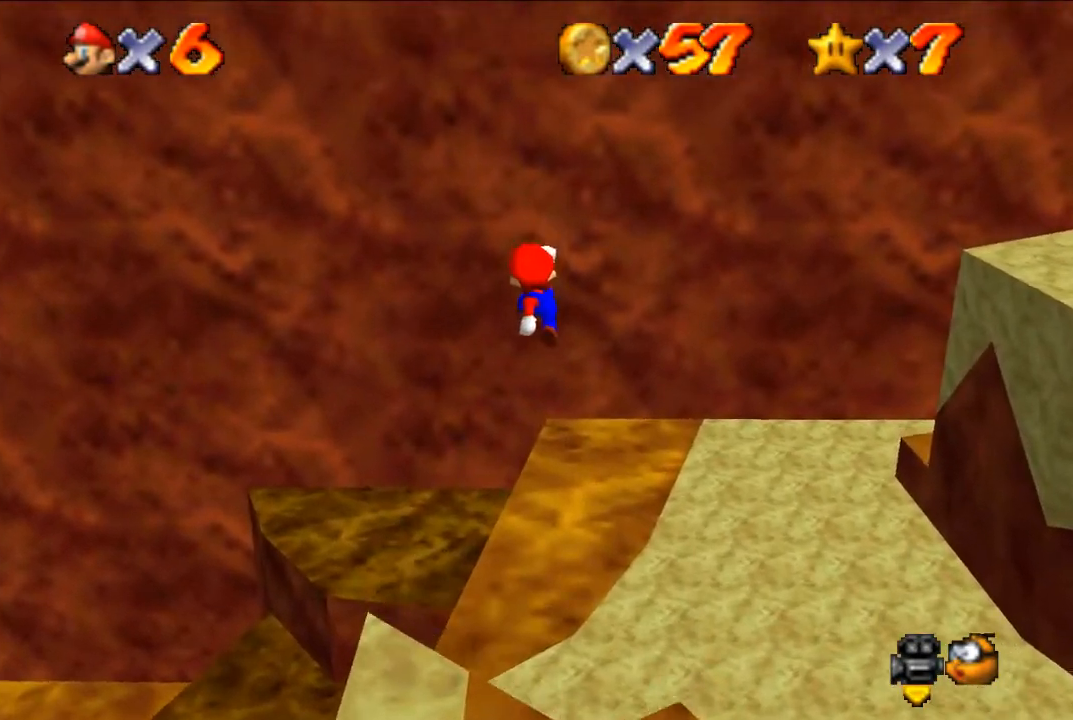
{"buttons": [], "left_stick": "up", "events": [[400, "B", "down"], [467, "A", "up"], [500, "B", "up"]]}
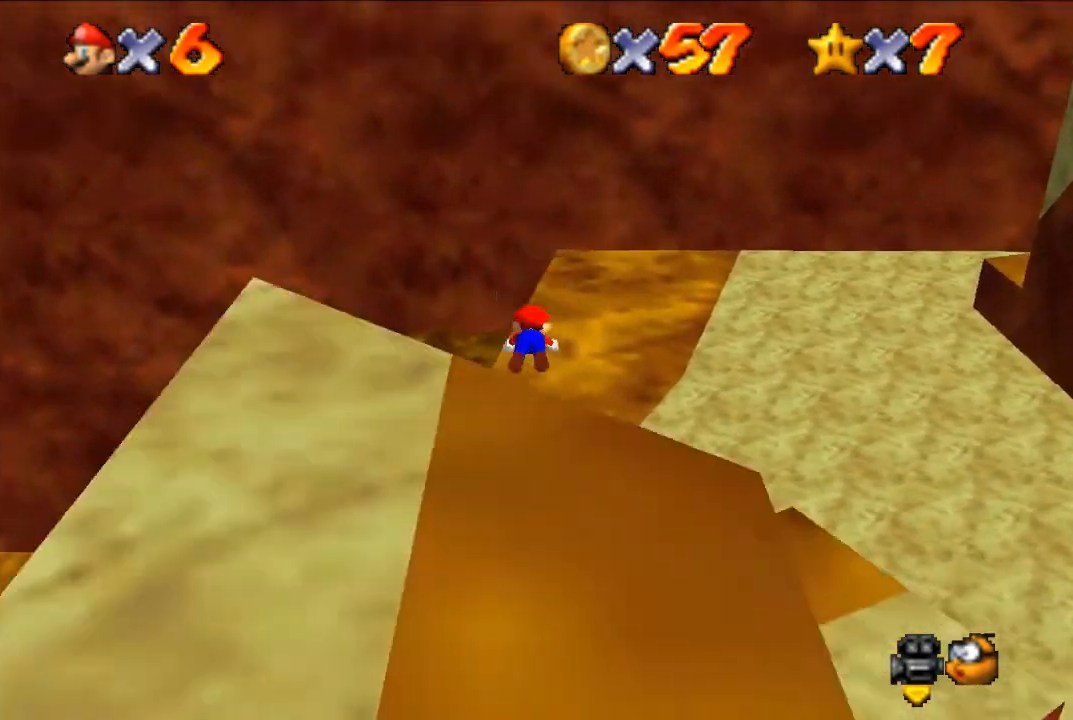
{"buttons": ["C_LEFT"], "left_stick": "center", "events": [[200, "left_stick", "up-right"], [300, "A", "down"], [433, "A", "up"], [467, "left_stick", "center"], [500, "C_LEFT", "down"]]}
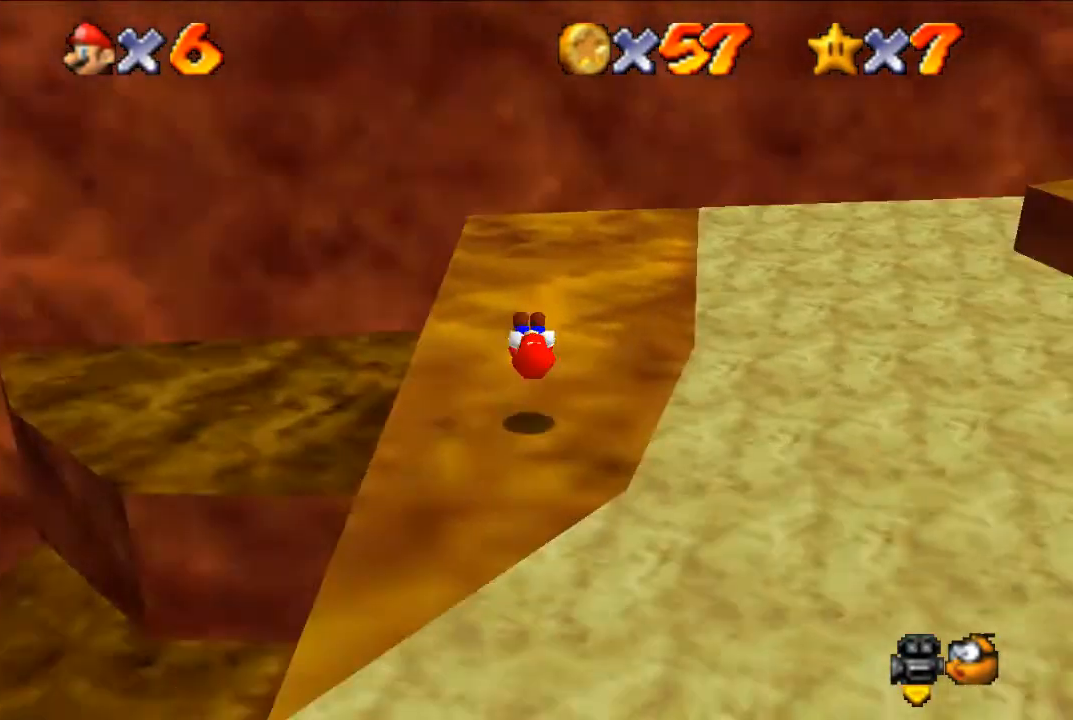
{"buttons": [], "left_stick": "up-right", "events": [[100, "left_stick", "up"], [167, "C_LEFT", "up"], [400, "left_stick", "up-right"]]}
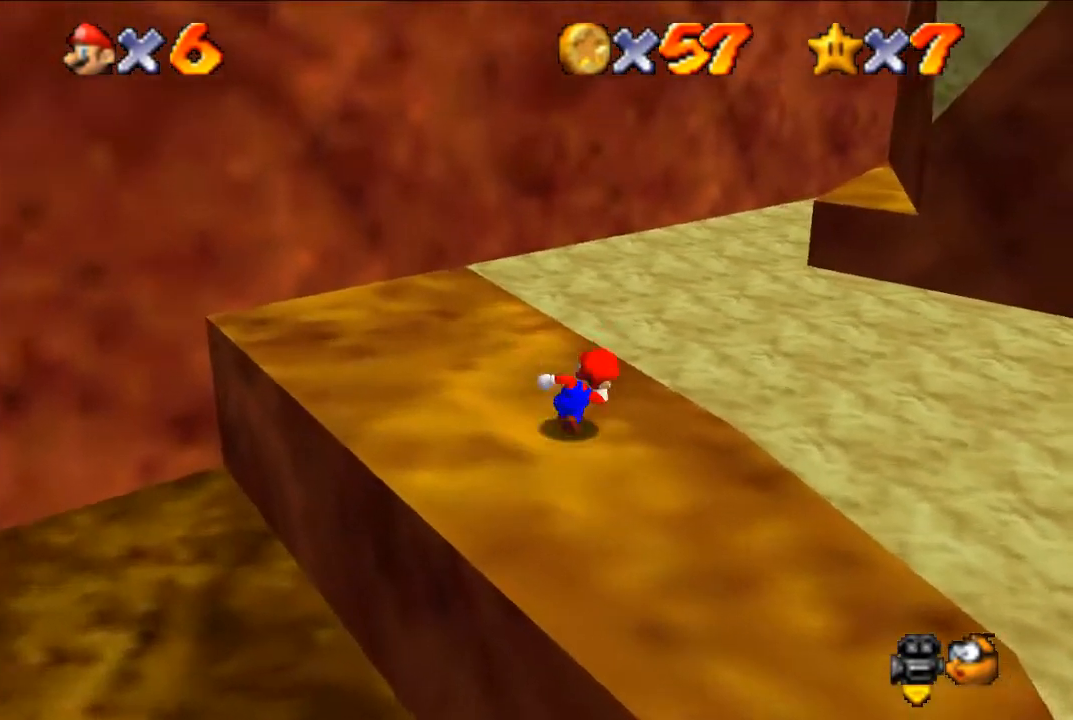
{"buttons": [], "left_stick": "up", "events": [[133, "Z", "down"], [200, "A", "down"], [233, "Z", "up"], [300, "A", "up"], [500, "left_stick", "up"]]}
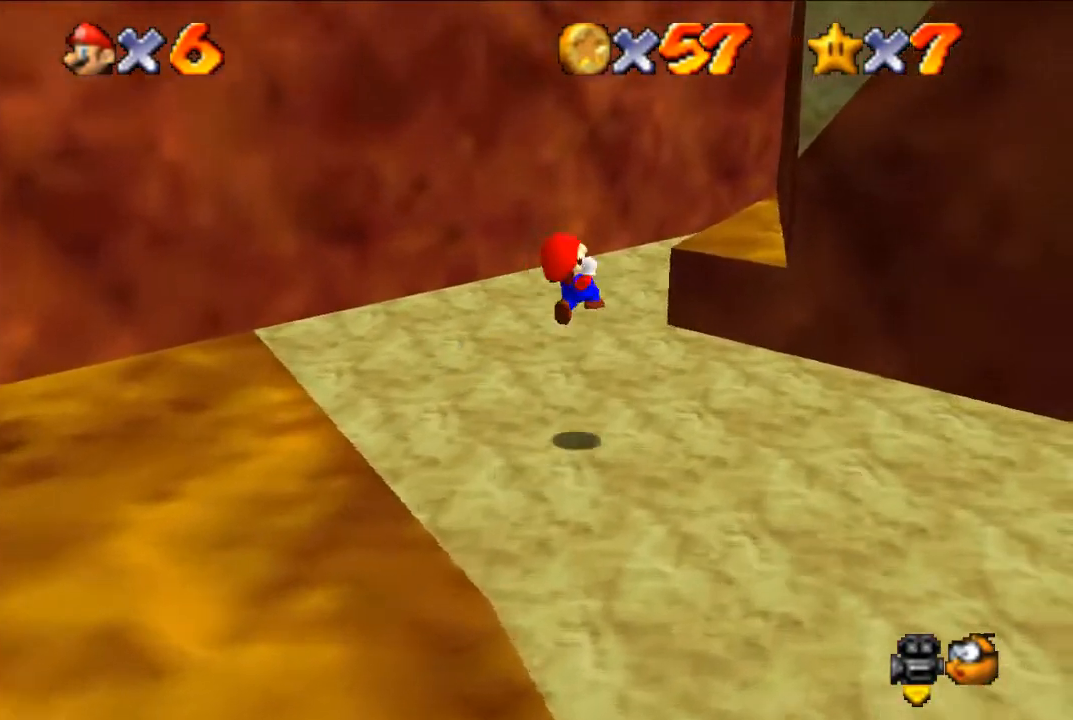
{"buttons": ["C_LEFT"], "left_stick": "center", "events": [[267, "left_stick", "left"], [333, "left_stick", "down-left"], [467, "C_LEFT", "down"], [467, "left_stick", "center"]]}
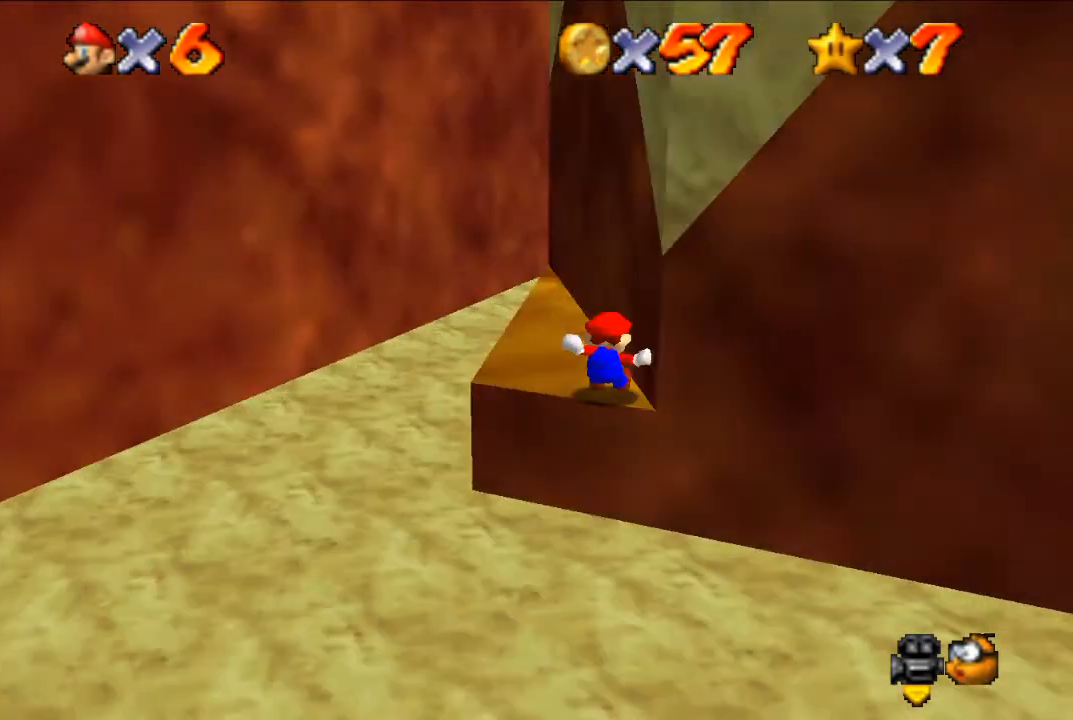
{"buttons": [], "left_stick": "up-left", "events": [[100, "C_LEFT", "up"], [233, "left_stick", "up"], [433, "left_stick", "up-left"]]}
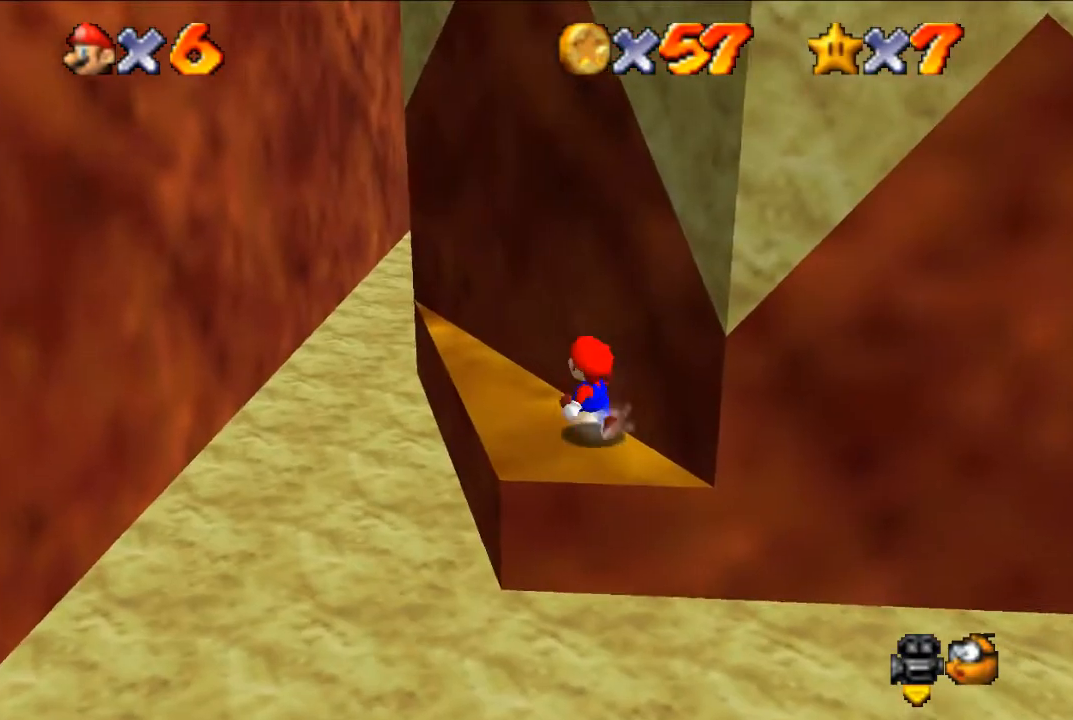
{"buttons": [], "left_stick": "up-left", "events": [[267, "Z", "down"], [333, "A", "down"], [400, "Z", "up"], [433, "A", "up"]]}
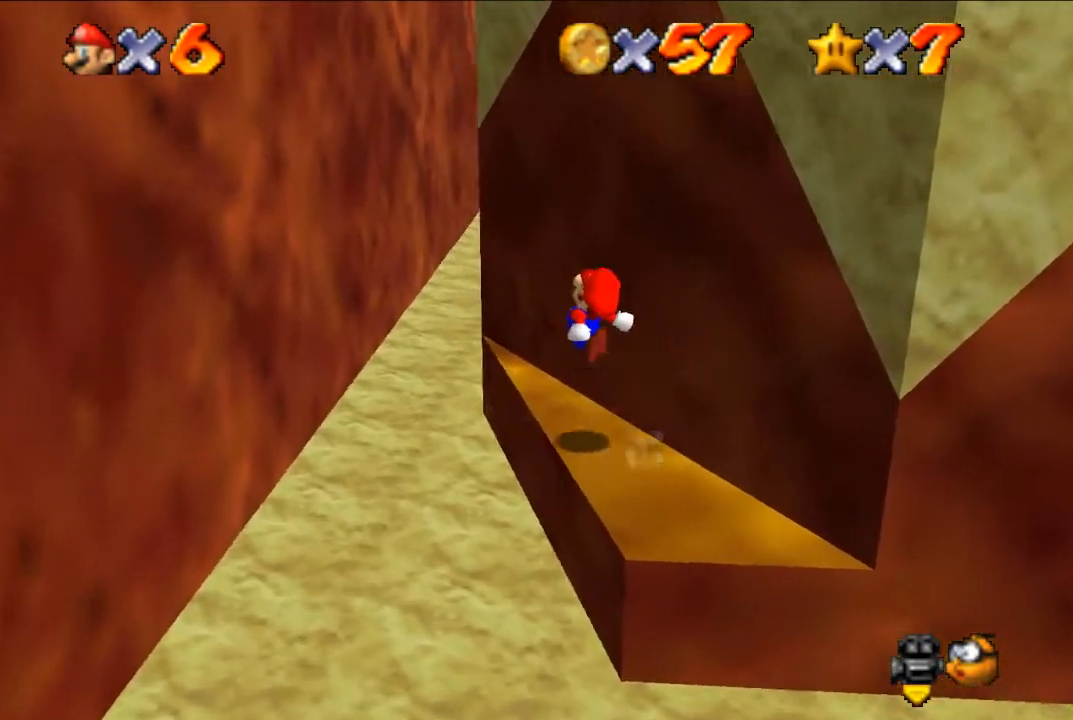
{"buttons": [], "left_stick": "up-left", "events": []}
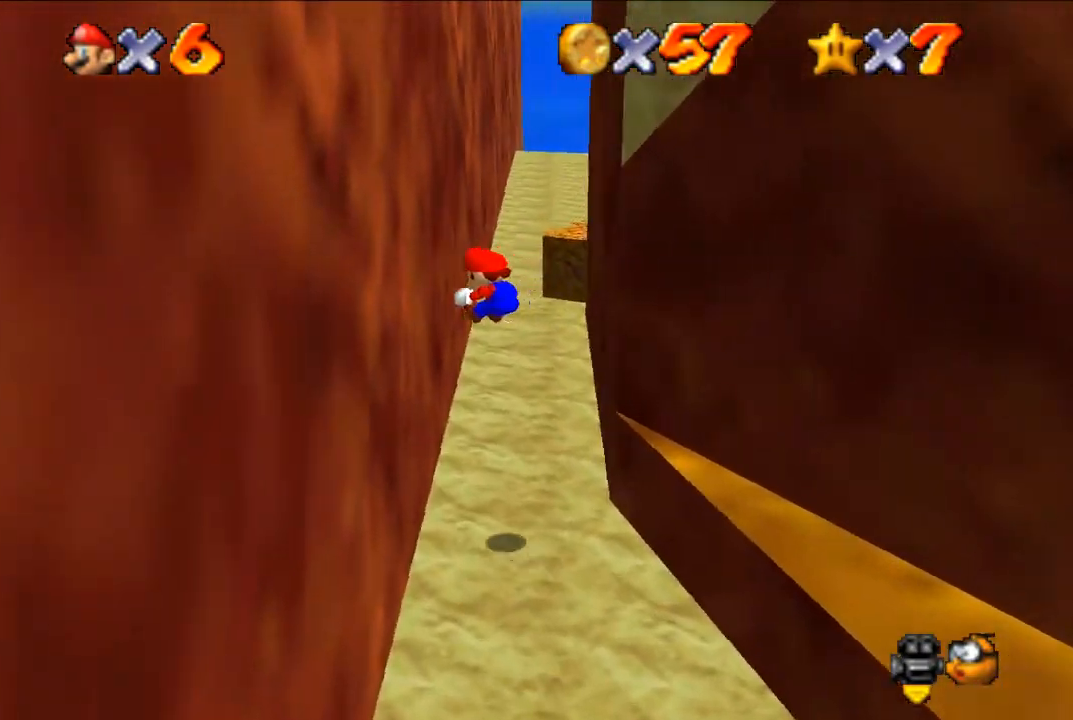
{"buttons": [], "left_stick": "up-left", "events": [[200, "A", "down"], [300, "A", "up"]]}
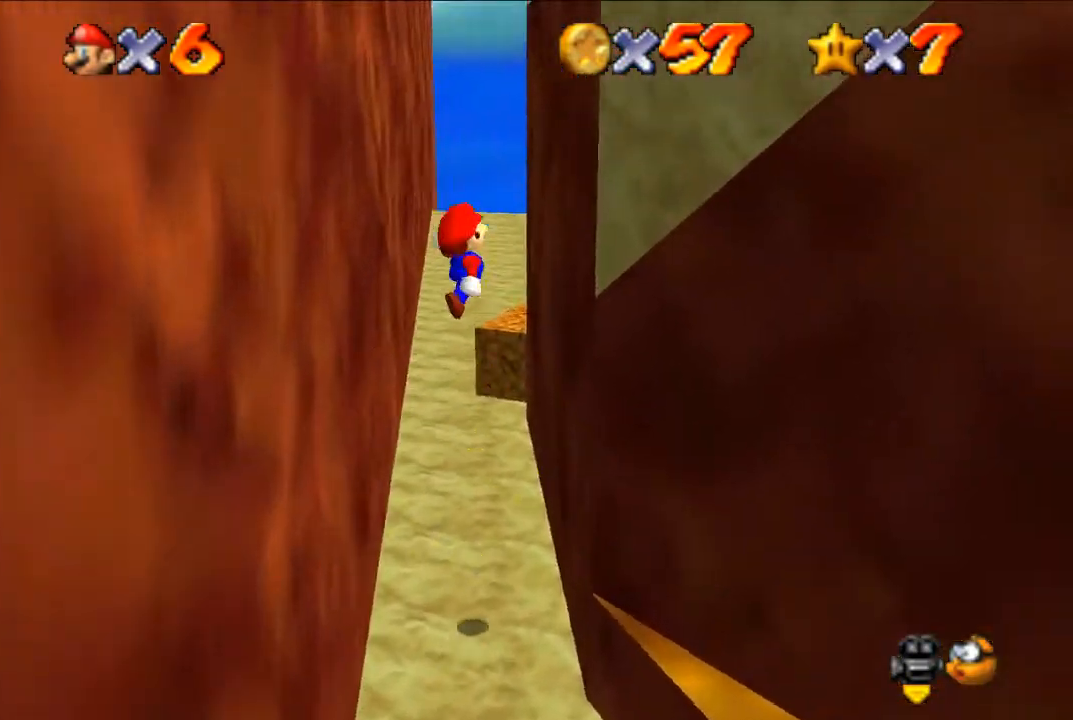
{"buttons": [], "left_stick": "up-right", "events": [[133, "left_stick", "up-right"], [400, "A", "down"], [433, "A", "up"]]}
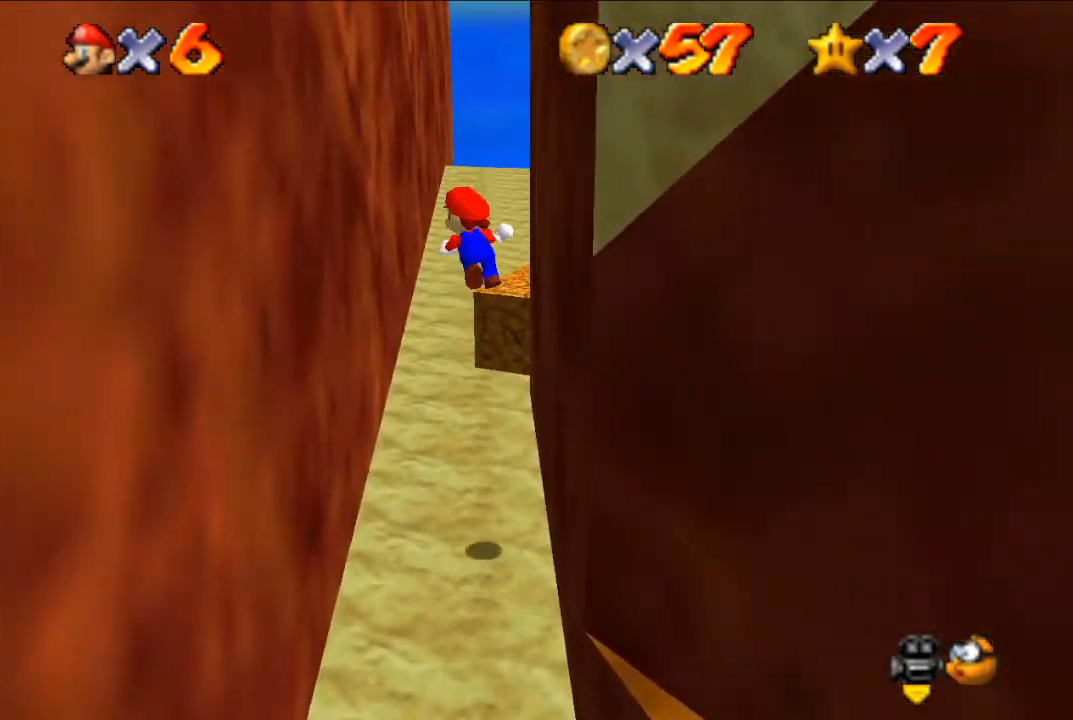
{"buttons": [], "left_stick": "up-right", "events": [[167, "left_stick", "left"], [433, "A", "down"], [467, "left_stick", "up-right"], [500, "A", "up"]]}
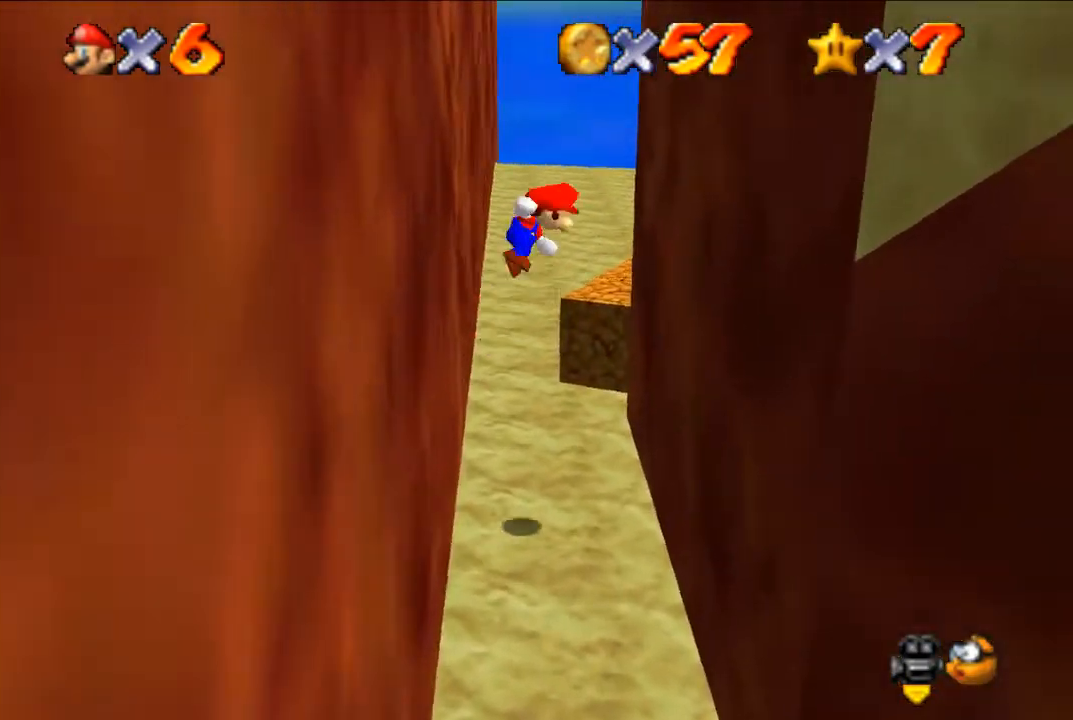
{"buttons": [], "left_stick": "up-left", "events": [[100, "left_stick", "right"], [200, "left_stick", "up-right"], [333, "A", "down"], [400, "A", "up"], [433, "left_stick", "up-left"]]}
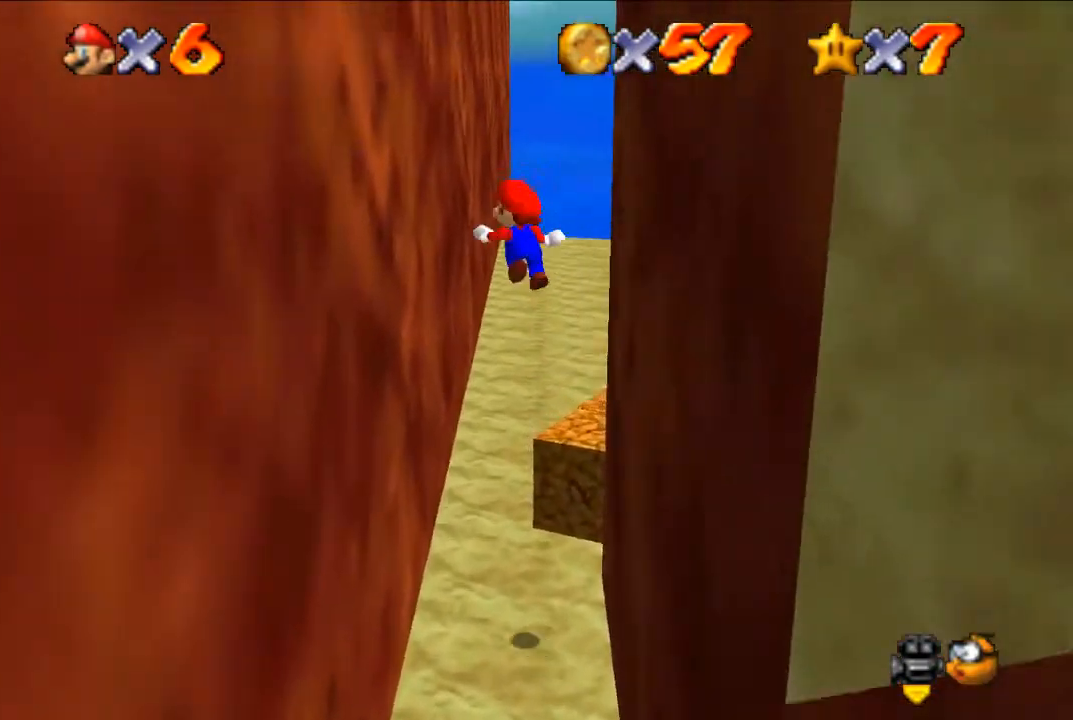
{"buttons": [], "left_stick": "up-left", "events": [[300, "A", "down"], [400, "A", "up"]]}
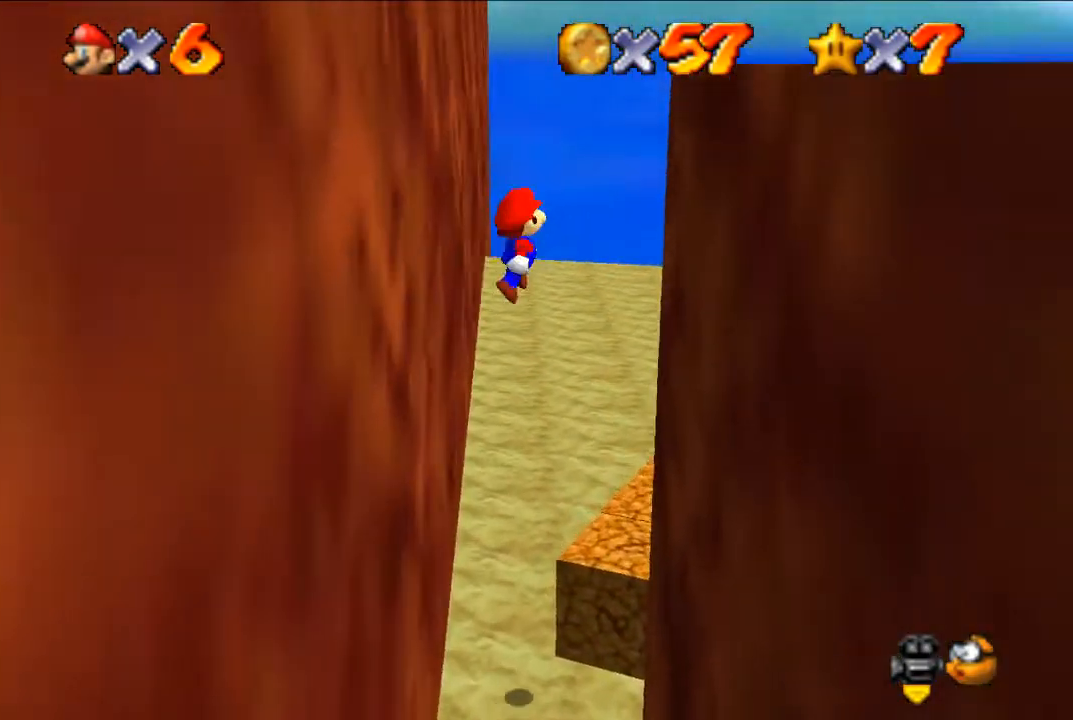
{"buttons": ["C_LEFT"], "left_stick": "center", "events": [[33, "left_stick", "center"], [133, "left_stick", "down-left"], [300, "C_LEFT", "down"], [333, "left_stick", "center"], [433, "C_LEFT", "up"], [500, "C_LEFT", "down"]]}
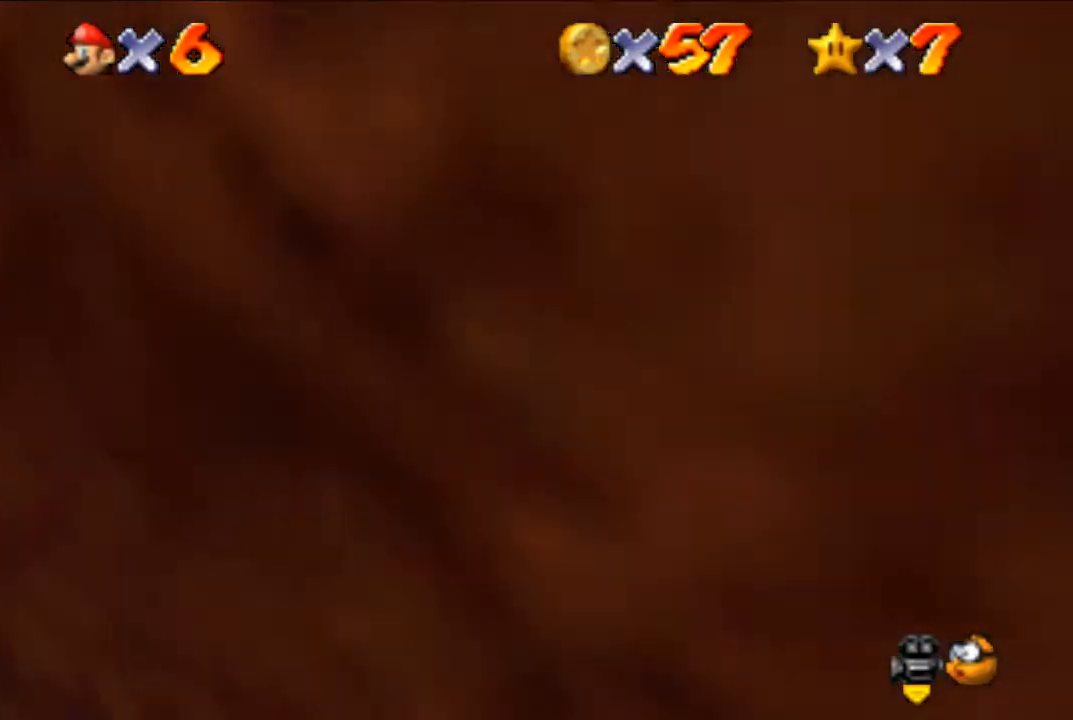
{"buttons": [], "left_stick": "center", "events": [[100, "C_LEFT", "up"], [167, "C_LEFT", "down"], [333, "C_LEFT", "up"], [400, "C_LEFT", "down"], [467, "C_LEFT", "up"]]}
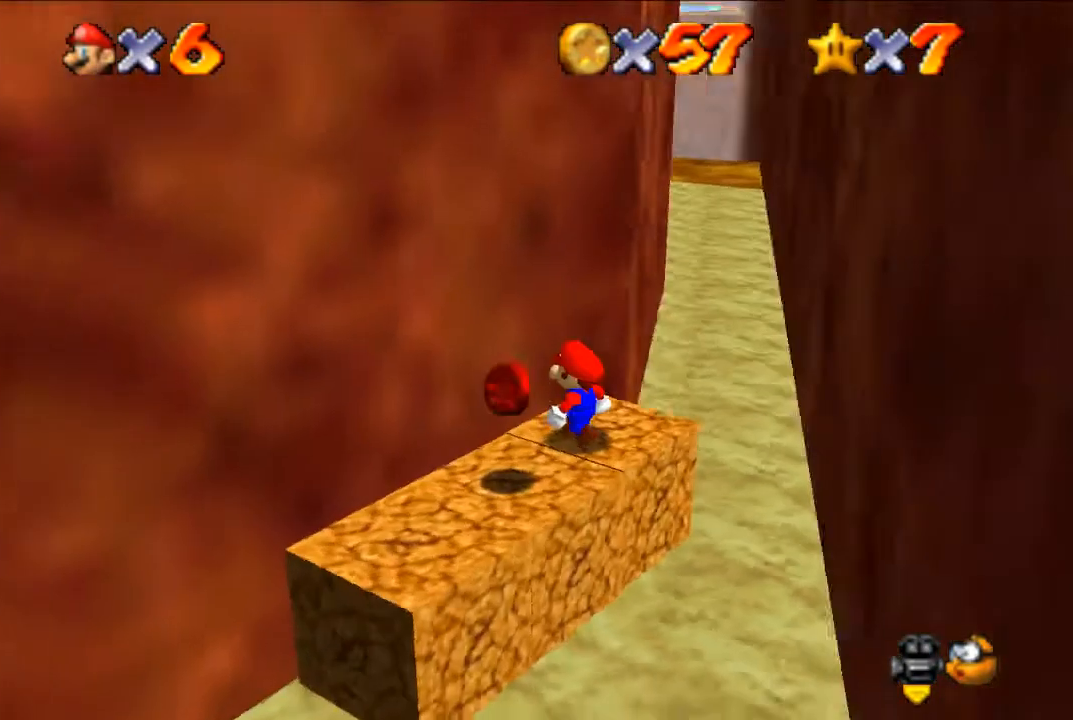
{"buttons": [], "left_stick": "down-left", "events": [[233, "A", "down"], [267, "left_stick", "down"], [300, "A", "up"], [367, "left_stick", "down-left"]]}